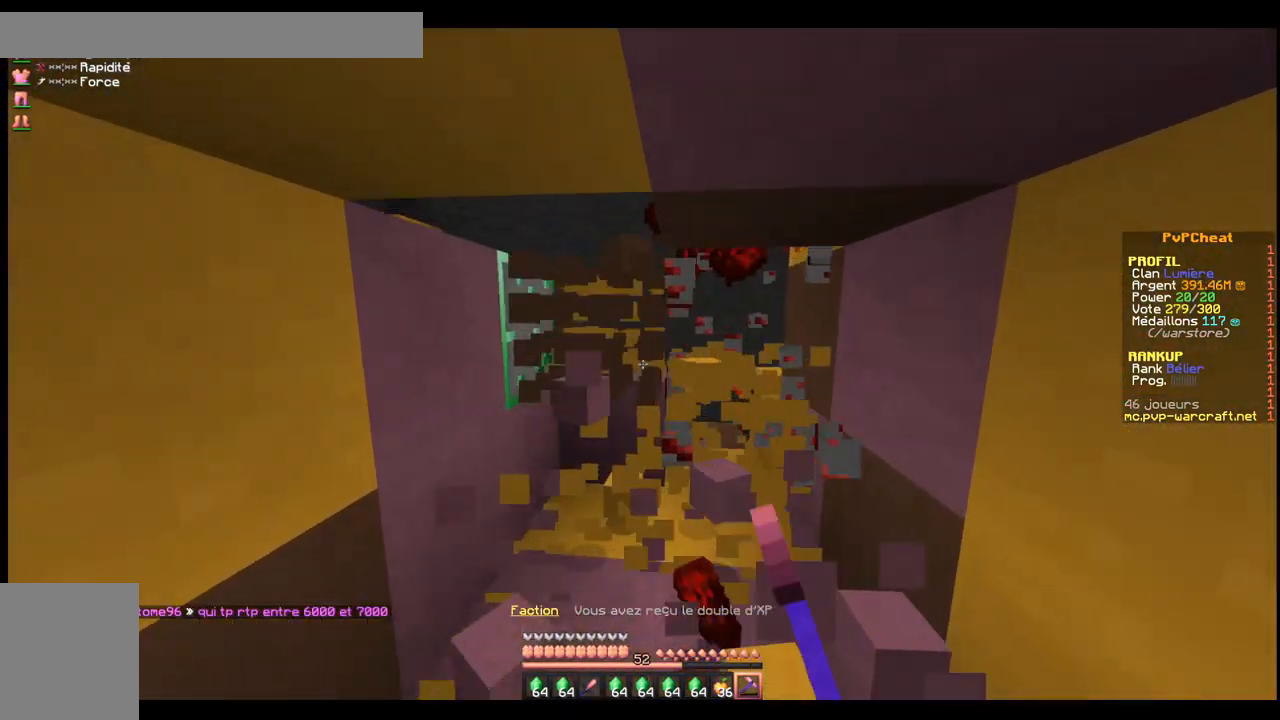
Gameplay with keyboard; each line is a JSON object with the keys held at the frame after it. "events" lists presses ("down") and releases ("up") of "d", "q", "s", "shift", "space" and "z" between this image and that frame as [ms after this image, input, new state], when the widget could be followed in between. No other keys are recorded. Mouse input is not recorded.
{"keys": ["q", "z"], "events": [[283, "q", "down"]]}
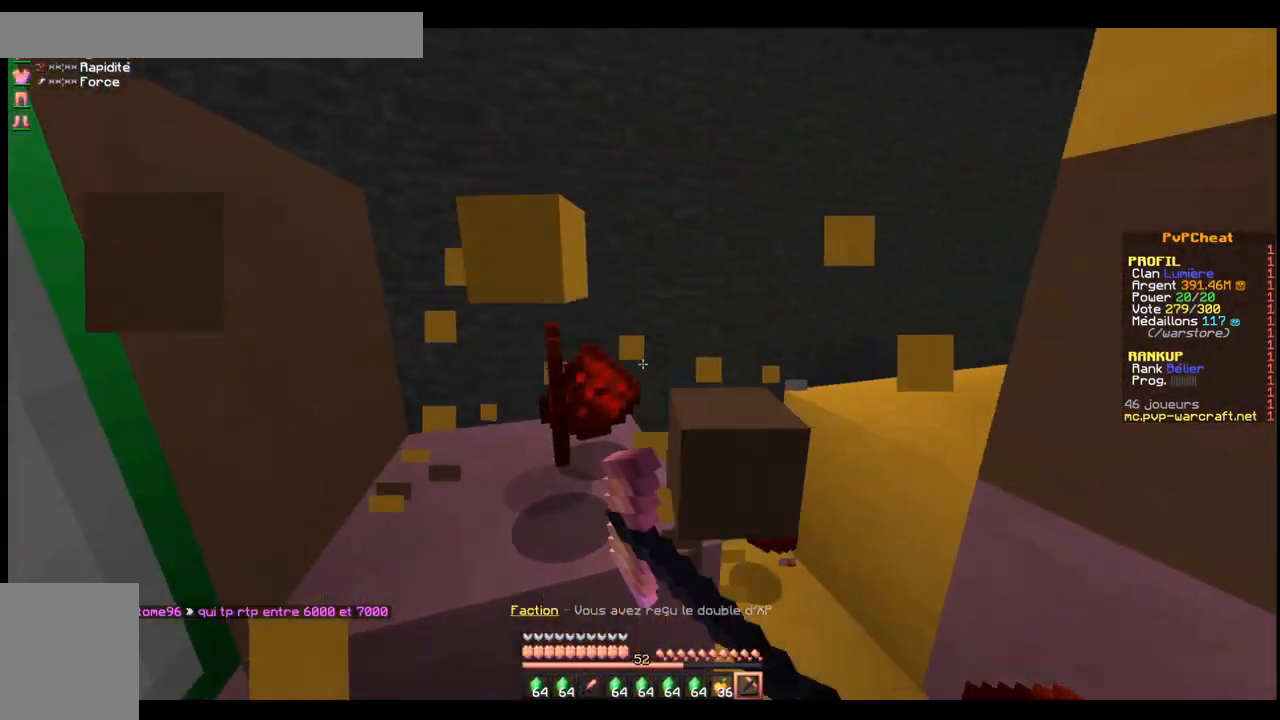
{"keys": ["q", "z"], "events": [[17, "q", "up"], [100, "z", "up"], [401, "z", "down"], [484, "q", "down"]]}
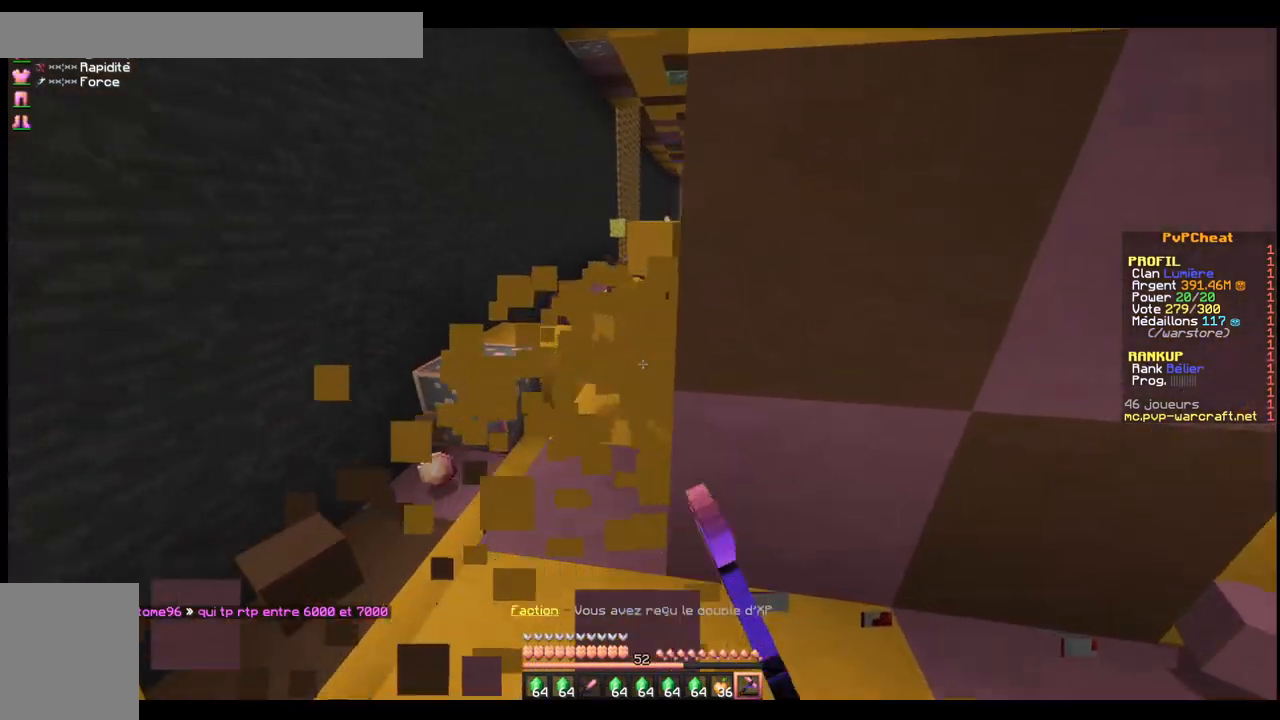
{"keys": ["z"], "events": [[100, "q", "up"]]}
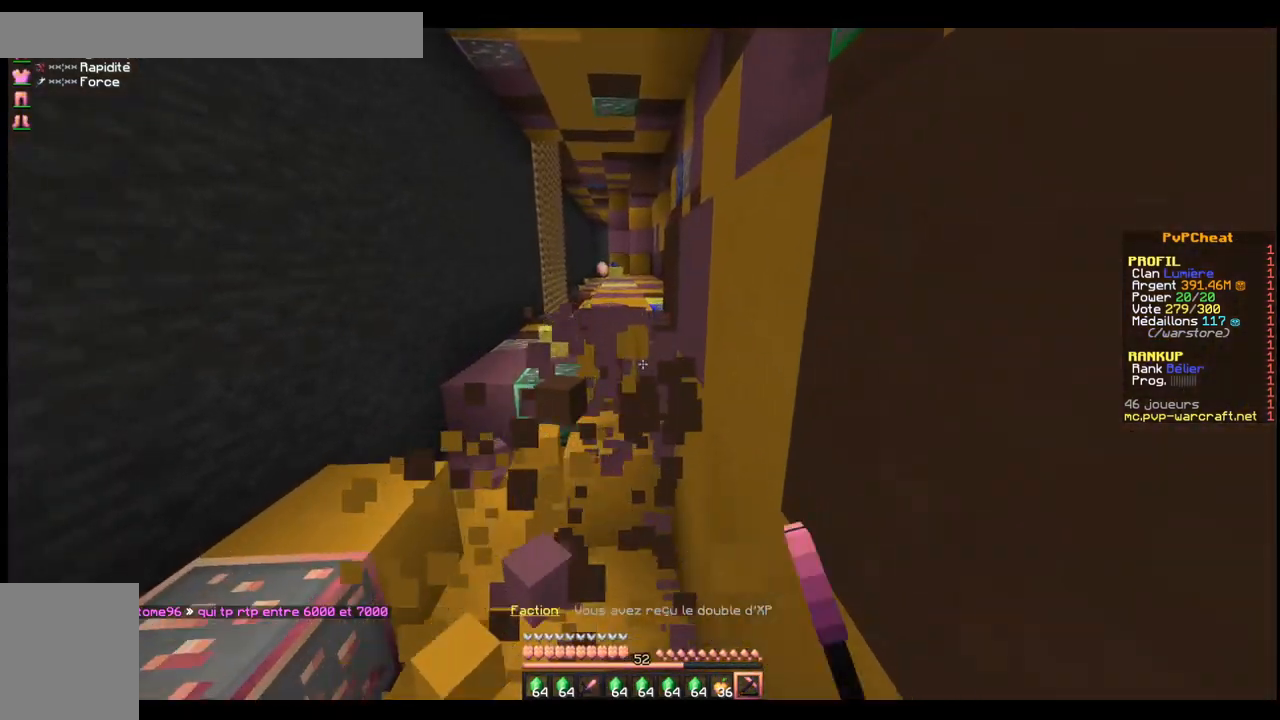
{"keys": ["space", "z"], "events": [[384, "space", "down"]]}
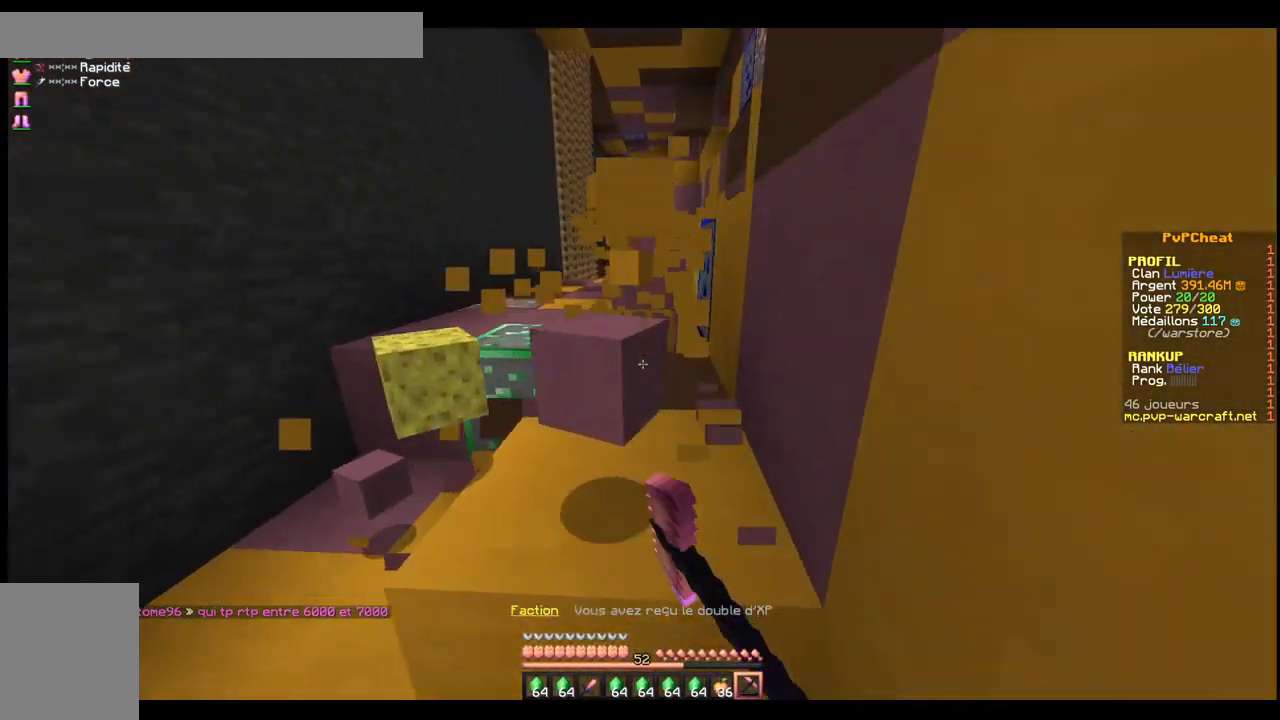
{"keys": ["space", "z"], "events": [[50, "space", "up"], [434, "space", "down"]]}
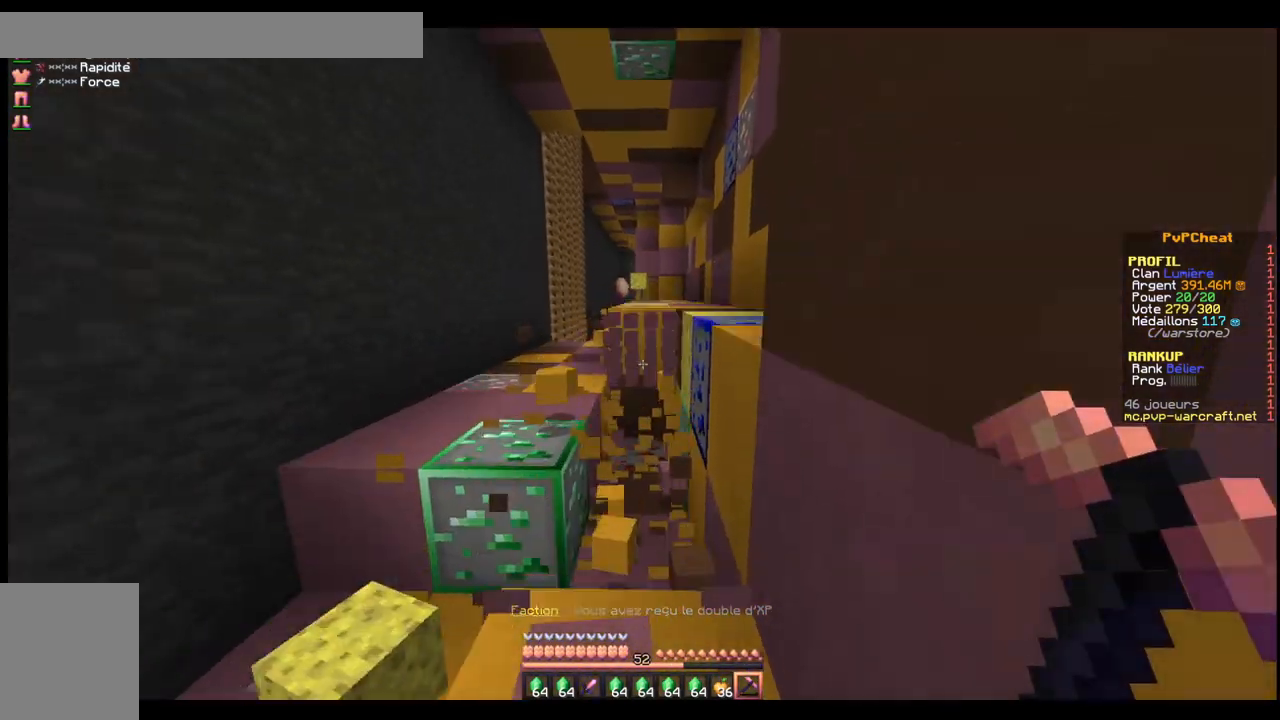
{"keys": ["z"], "events": [[34, "space", "up"]]}
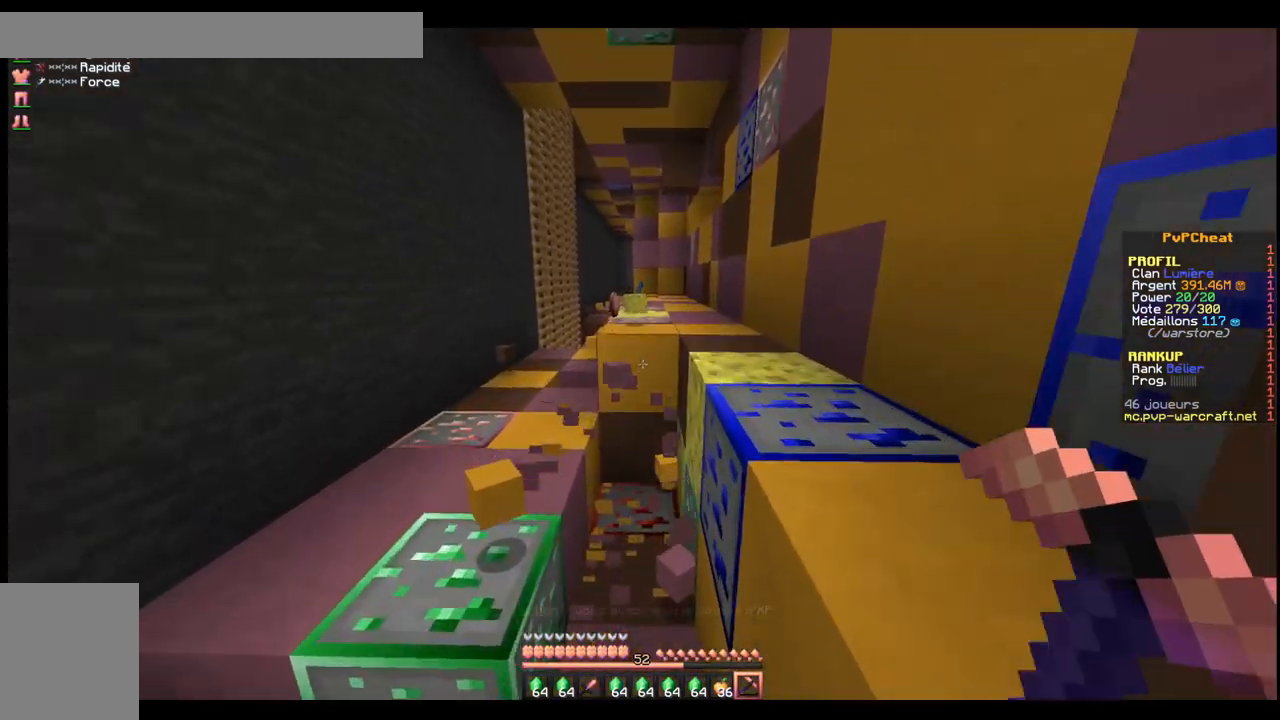
{"keys": ["z"], "events": []}
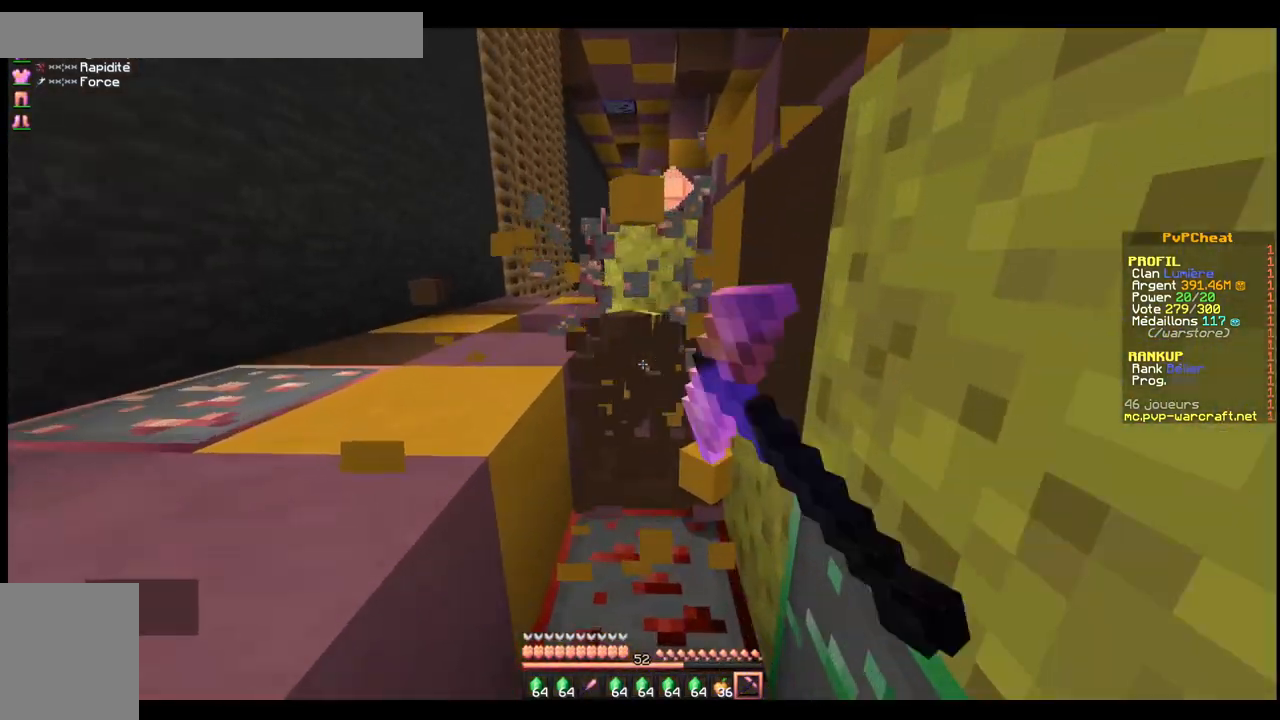
{"keys": [], "events": [[334, "z", "up"]]}
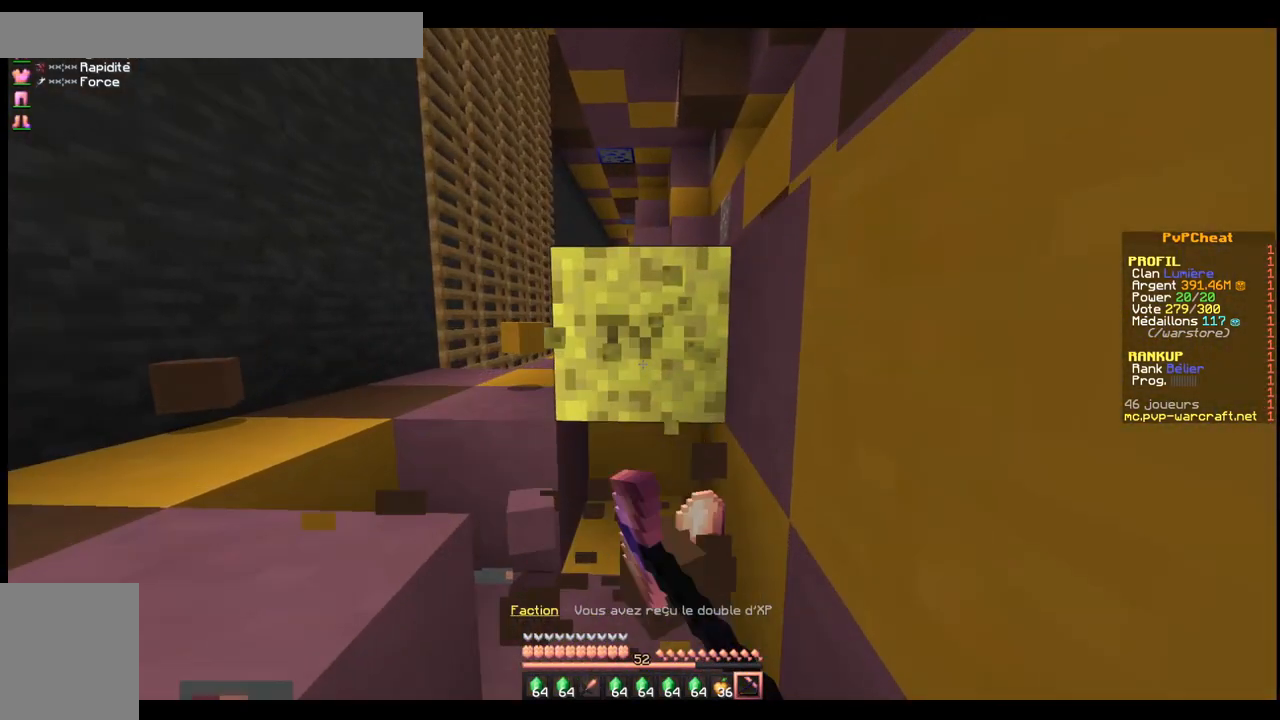
{"keys": [], "events": []}